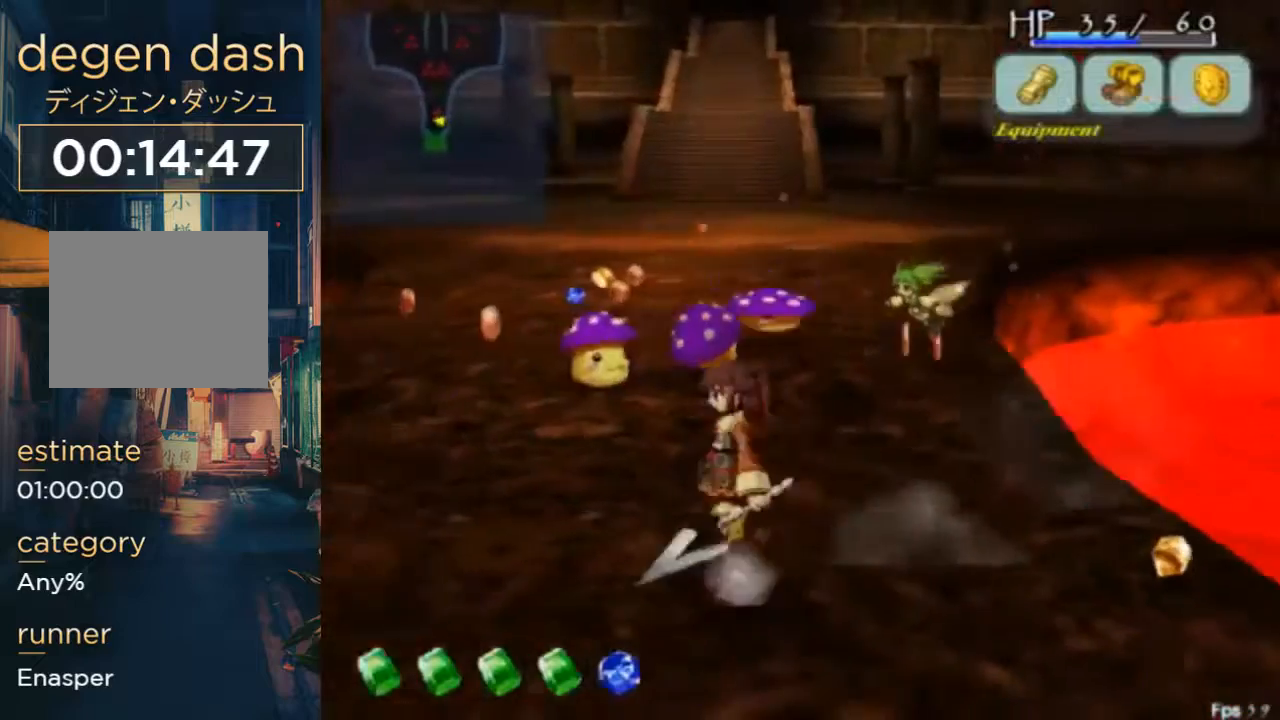
Gameplay with a controller (Xbox layout); each line is a JSON object with the inputs held at the frame after it. "events" lists button and stick changes between this image and that frame as [ms after this image, input, new state], when the widget could be followed in between. Not read: L1 L2 L3 R1 R2 R3.
{"buttons": [], "left_stick": "center", "right_stick": "center", "events": [[33, "DPAD_LEFT", "up"], [167, "DPAD_DOWN", "up"], [333, "DPAD_UP", "down"], [400, "DPAD_UP", "up"]]}
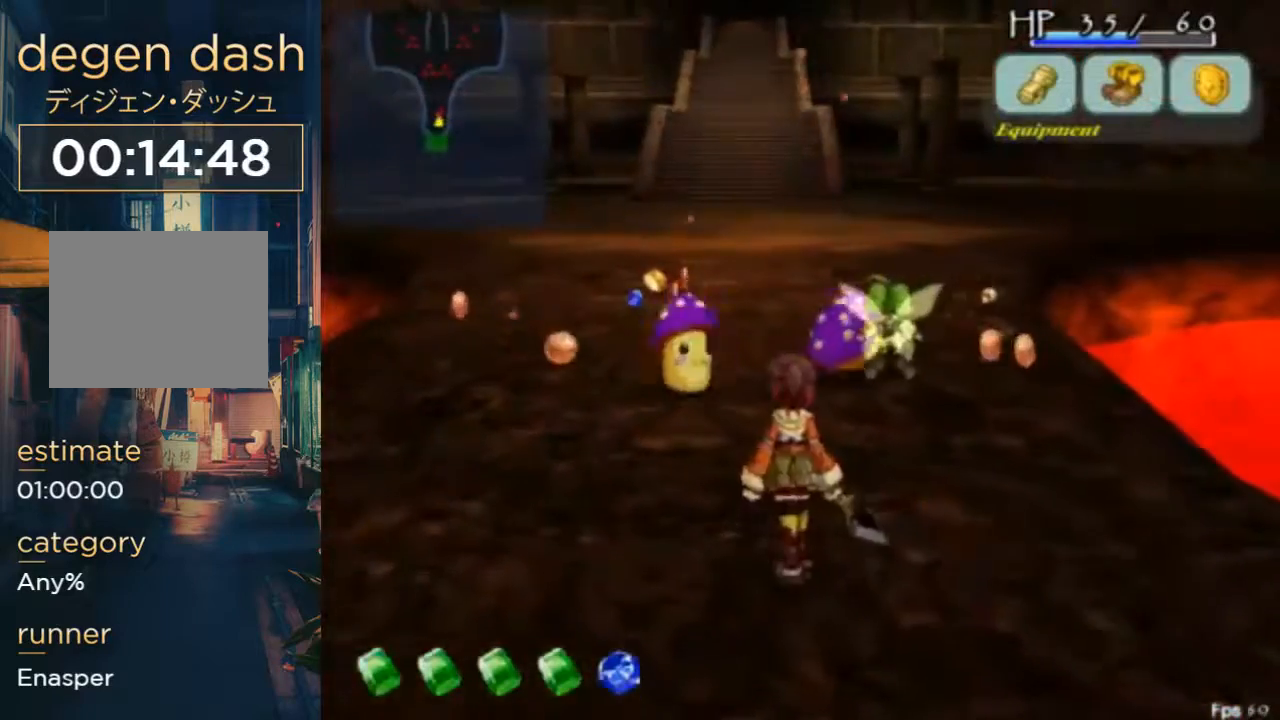
{"buttons": [], "left_stick": "center", "right_stick": "center", "events": [[67, "DPAD_DOWN", "down"], [167, "DPAD_DOWN", "up"], [367, "DPAD_UP", "down"], [467, "DPAD_UP", "up"]]}
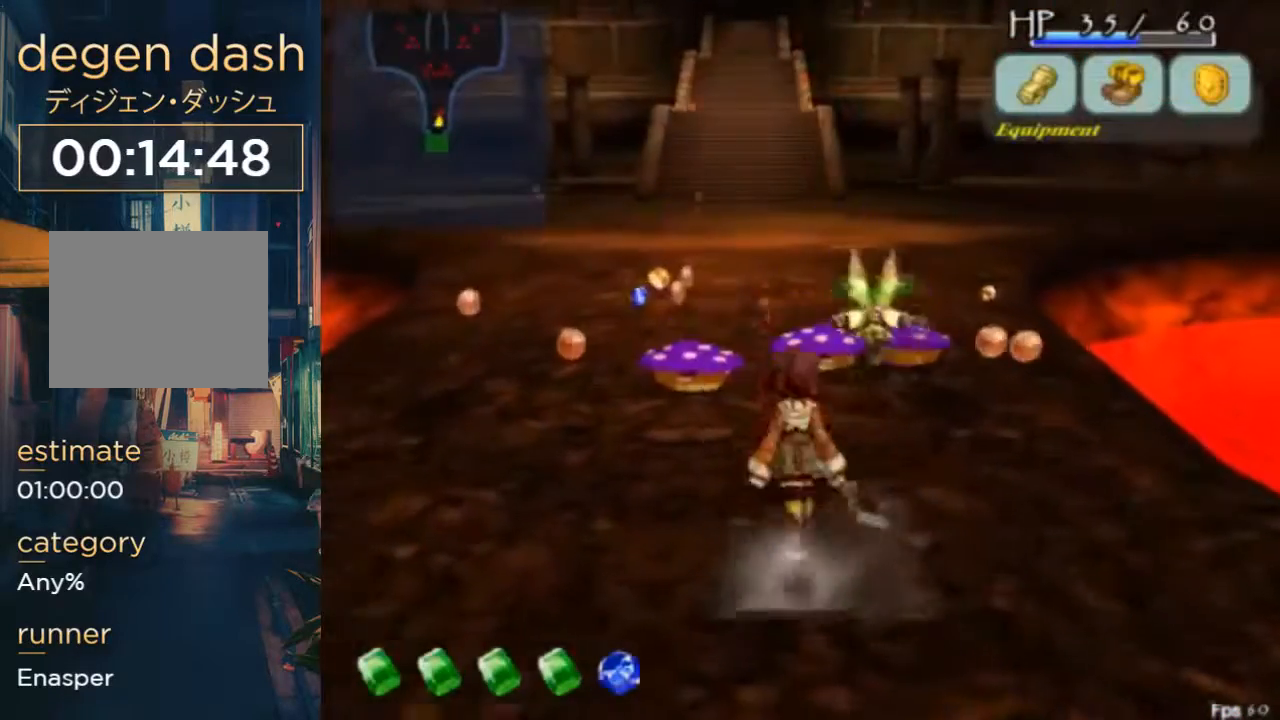
{"buttons": ["DPAD_UP"], "left_stick": "center", "right_stick": "center", "events": [[100, "DPAD_UP", "down"], [233, "B", "down"], [367, "B", "up"], [467, "B", "down"], [500, "B", "up"]]}
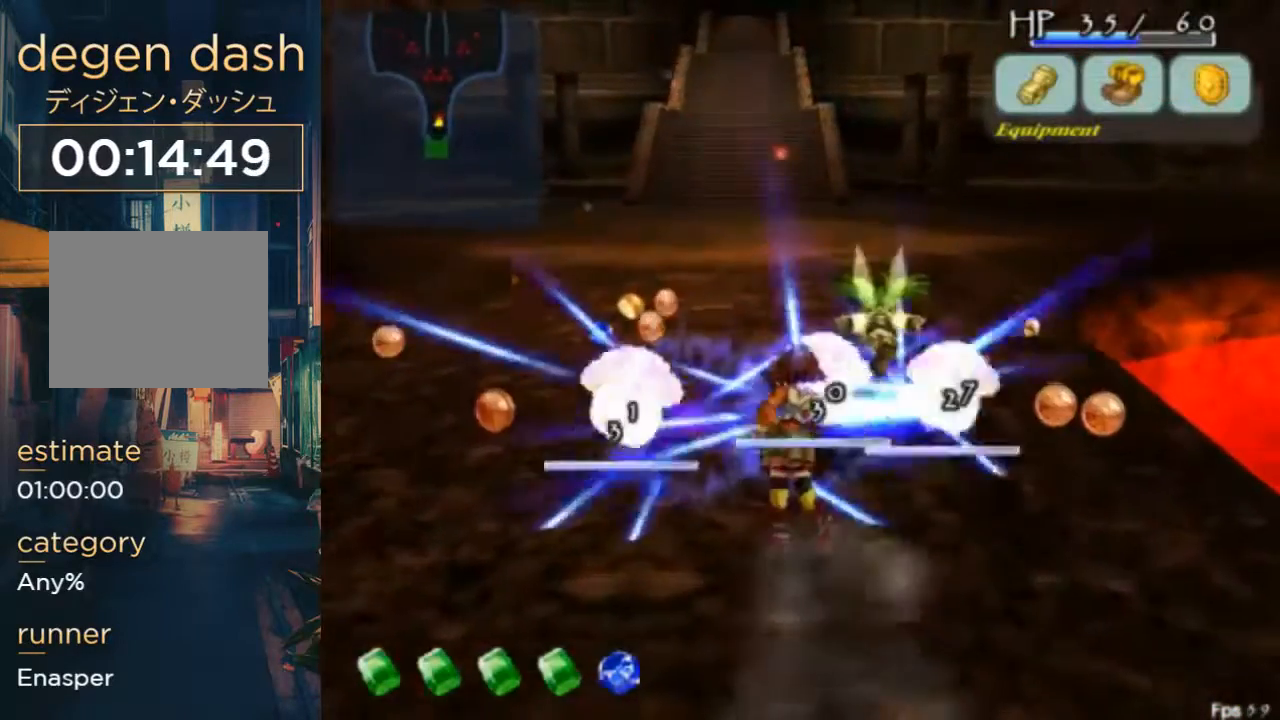
{"buttons": ["B", "DPAD_UP"], "left_stick": "center", "right_stick": "center", "events": [[67, "B", "down"]]}
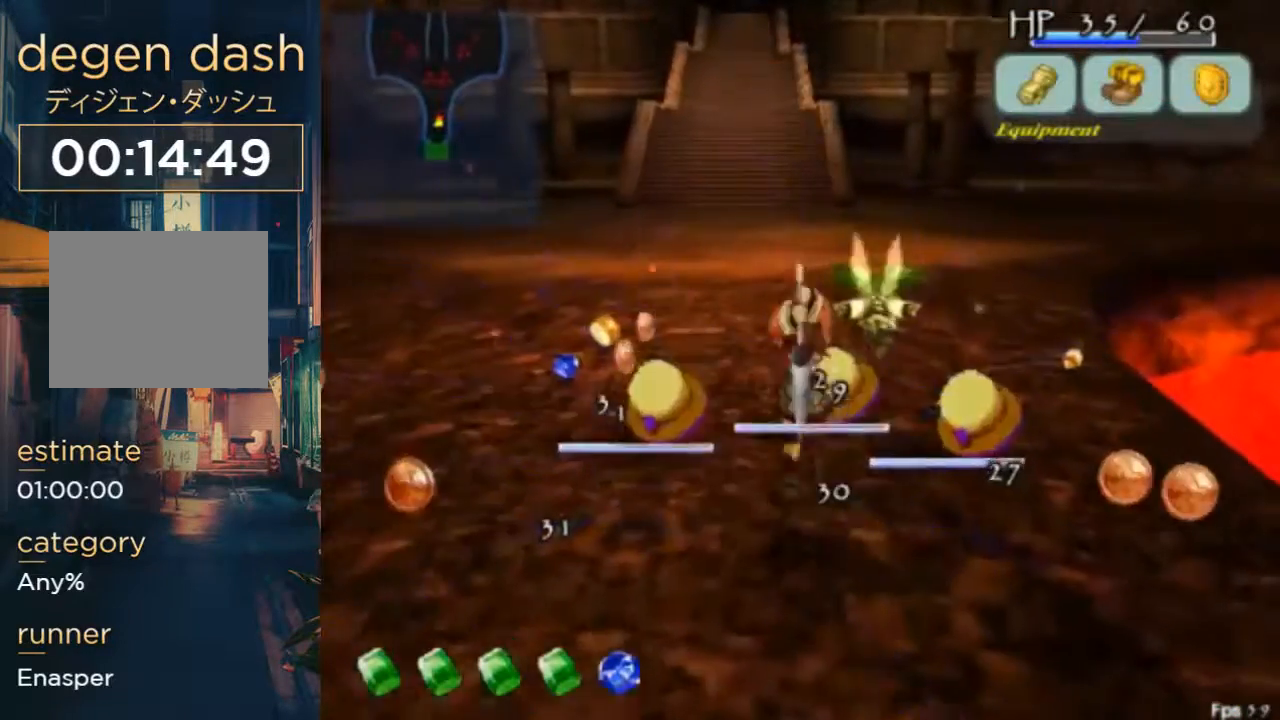
{"buttons": ["B", "DPAD_UP"], "left_stick": "center", "right_stick": "center", "events": [[67, "B", "up"], [133, "B", "down"]]}